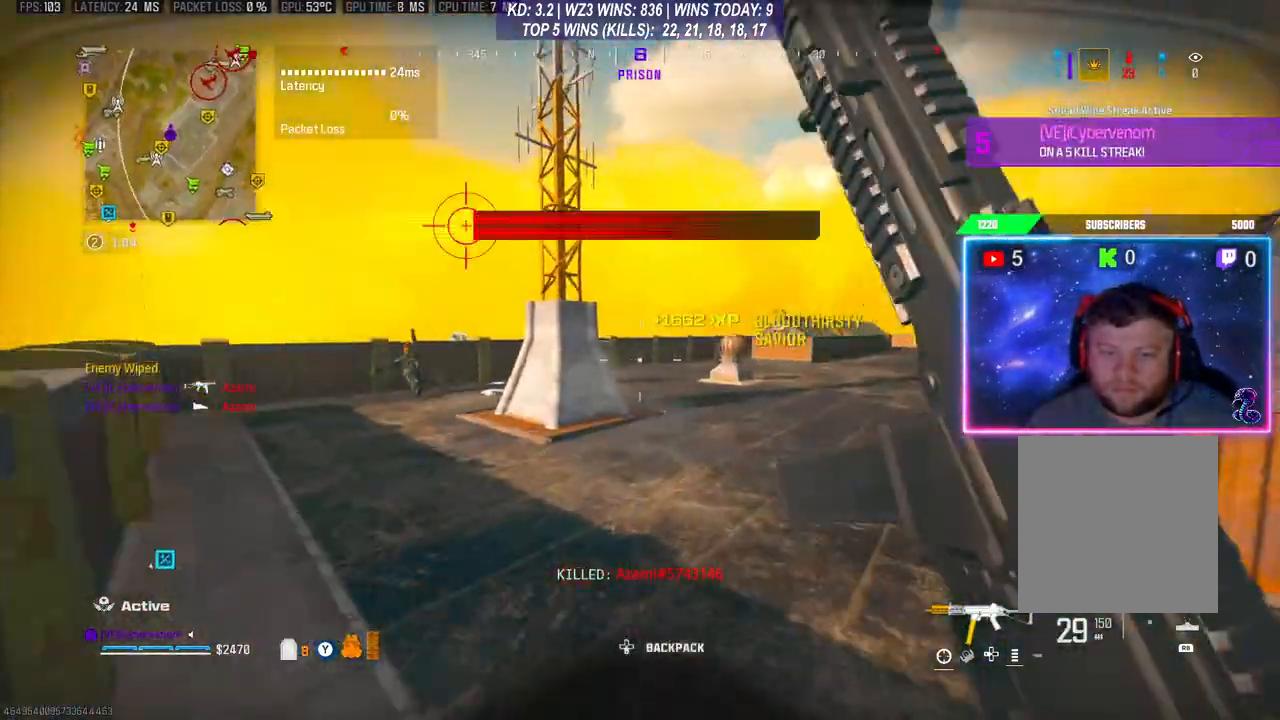
Gameplay with a controller (Xbox layout); each line is a JSON object with the inputs held at the frame after it. "events" lists button and stick changes between this image and that frame as [ms after this image, input, new state], when the widget could be followed in between. Not read: L3.
{"buttons": [], "left_stick": "up", "right_stick": "center", "events": [[33, "right_stick", "center"], [67, "left_stick", "up-left"], [133, "right_stick", "left"], [300, "right_stick", "center"], [400, "R3", "down"], [400, "left_stick", "up"], [500, "R3", "up"]]}
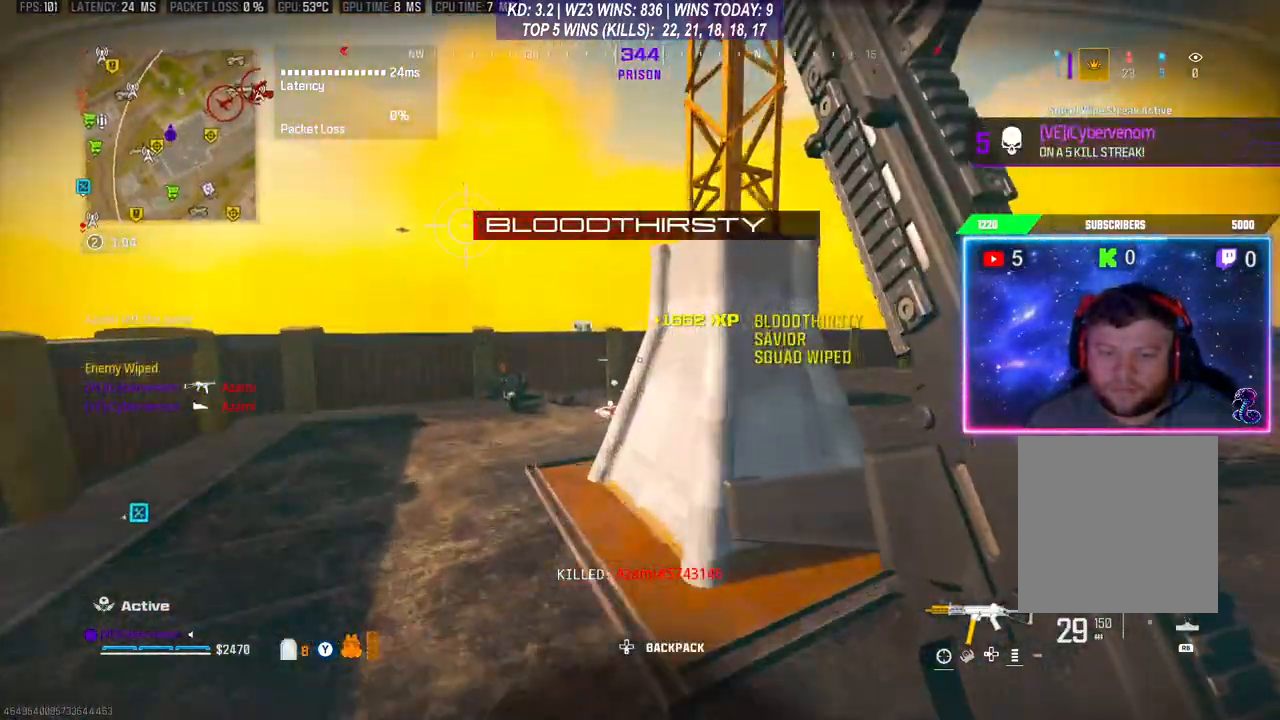
{"buttons": [], "left_stick": "up", "right_stick": "center", "events": [[233, "right_stick", "right"], [333, "right_stick", "center"]]}
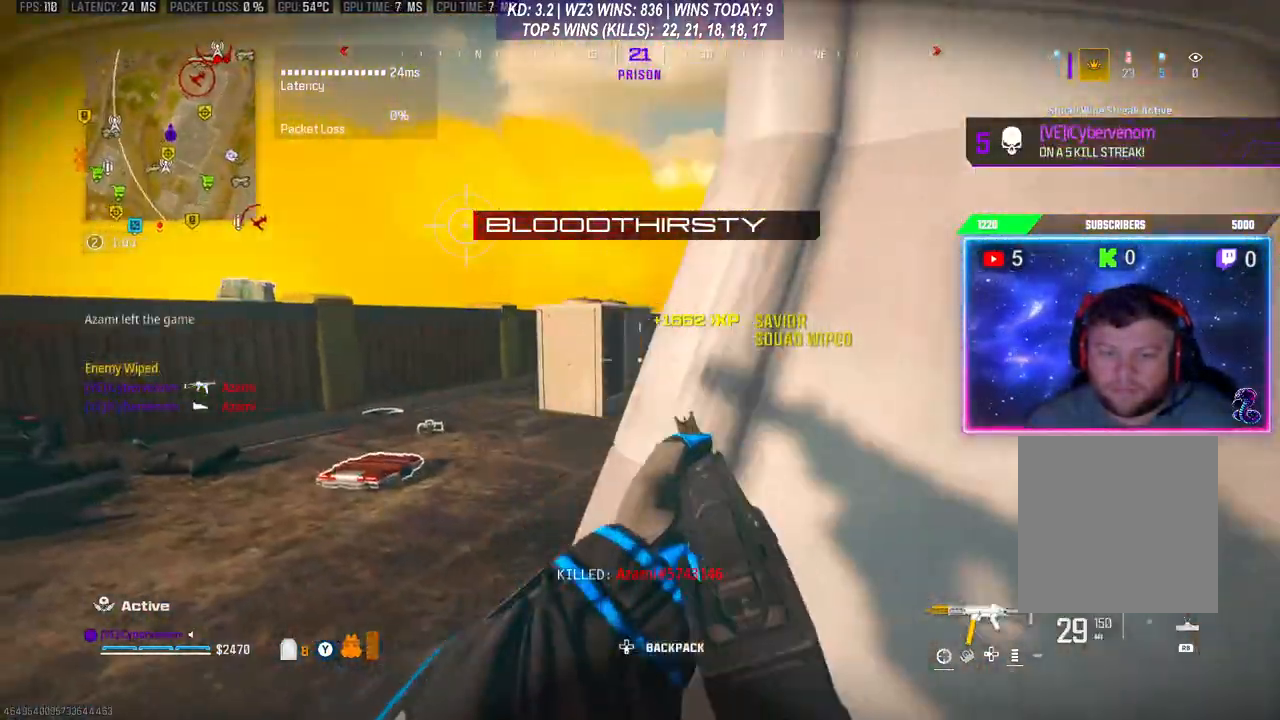
{"buttons": [], "left_stick": "up", "right_stick": "center", "events": [[67, "left_stick", "left"], [267, "left_stick", "up-left"], [433, "left_stick", "up"]]}
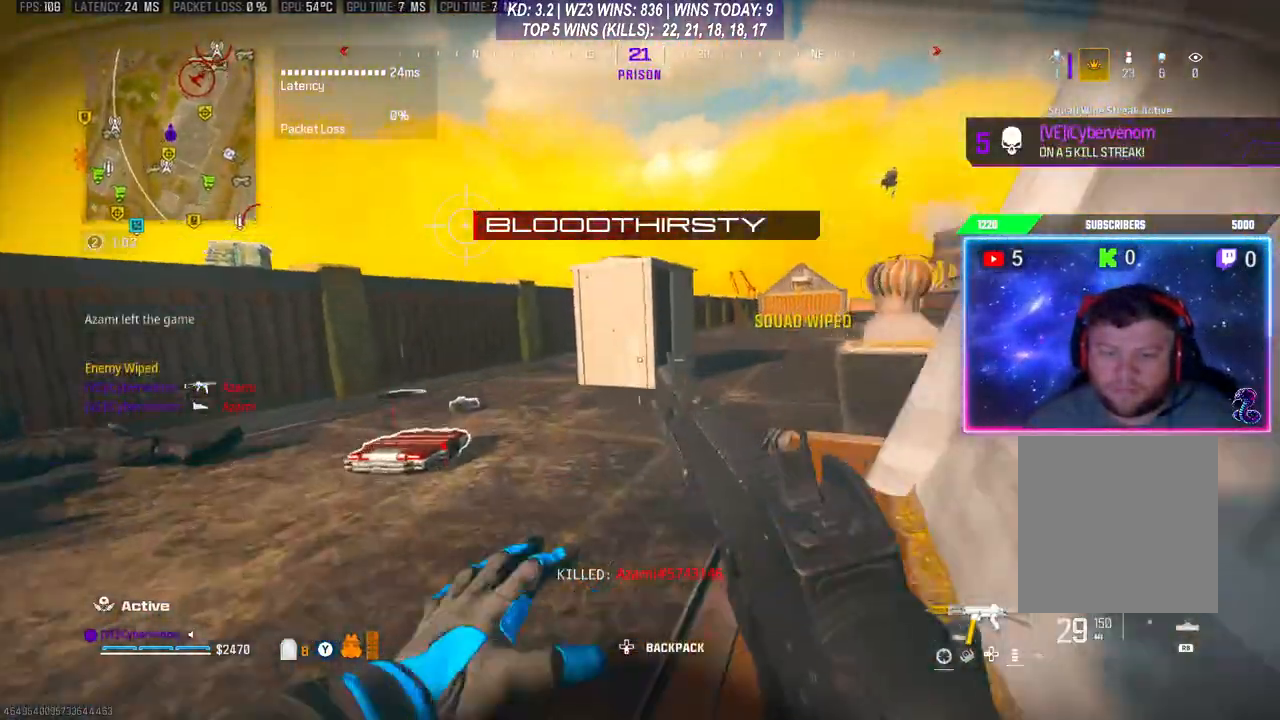
{"buttons": [], "left_stick": "left", "right_stick": "right", "events": [[100, "left_stick", "left"], [233, "left_stick", "up-left"], [367, "right_stick", "right"], [433, "left_stick", "left"]]}
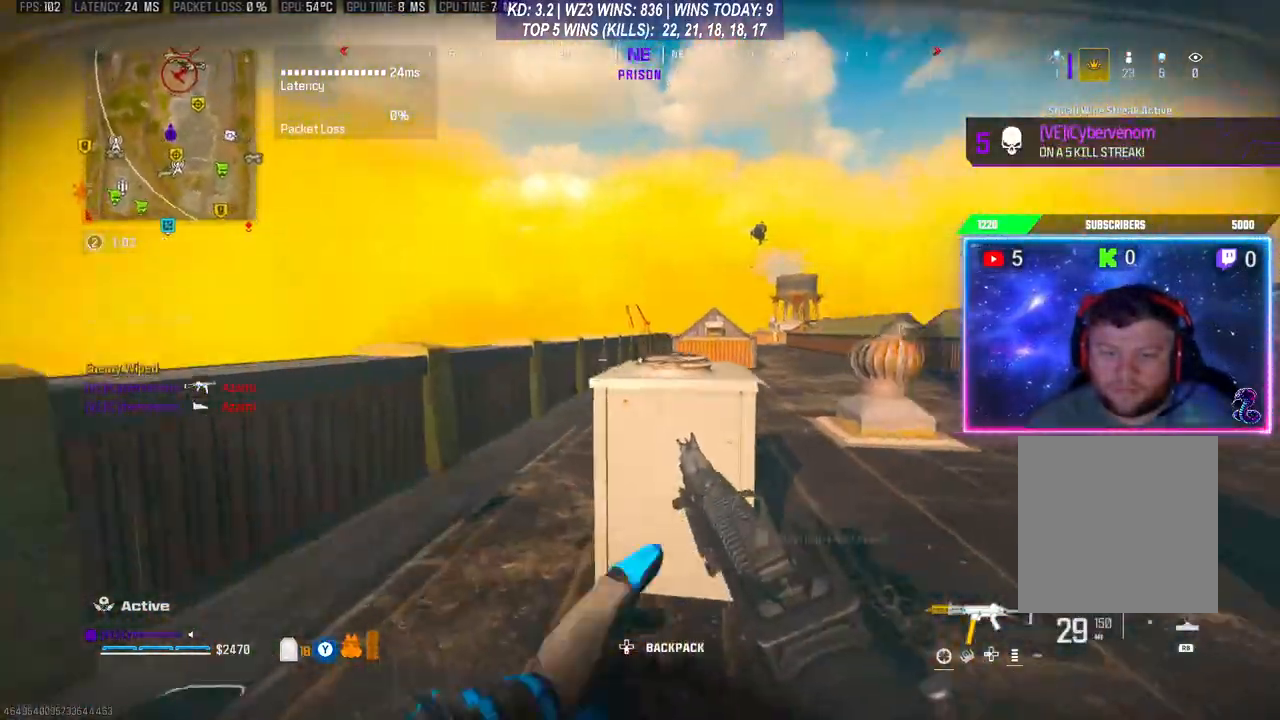
{"buttons": ["X"], "left_stick": "center", "right_stick": "center", "events": [[33, "left_stick", "down-left"], [33, "right_stick", "center"], [200, "X", "down"], [367, "left_stick", "center"]]}
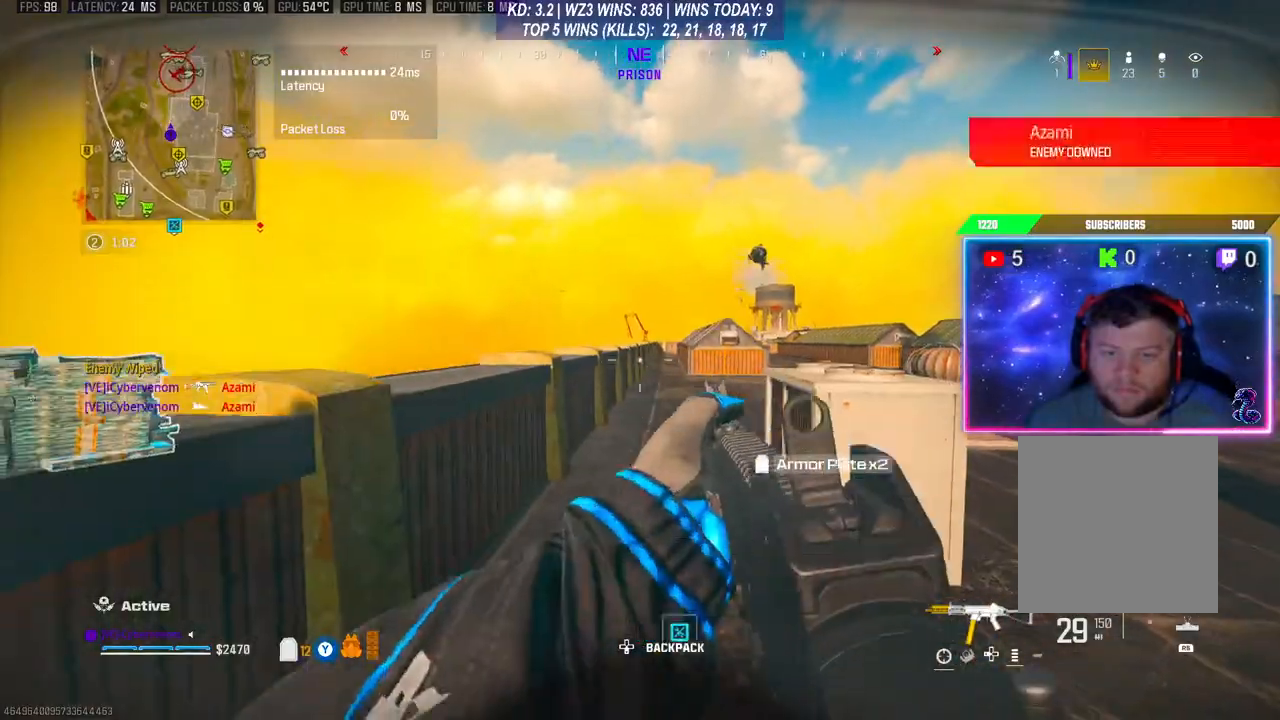
{"buttons": [], "left_stick": "center", "right_stick": "center", "events": [[167, "left_stick", "down-left"], [267, "X", "up"], [500, "left_stick", "center"]]}
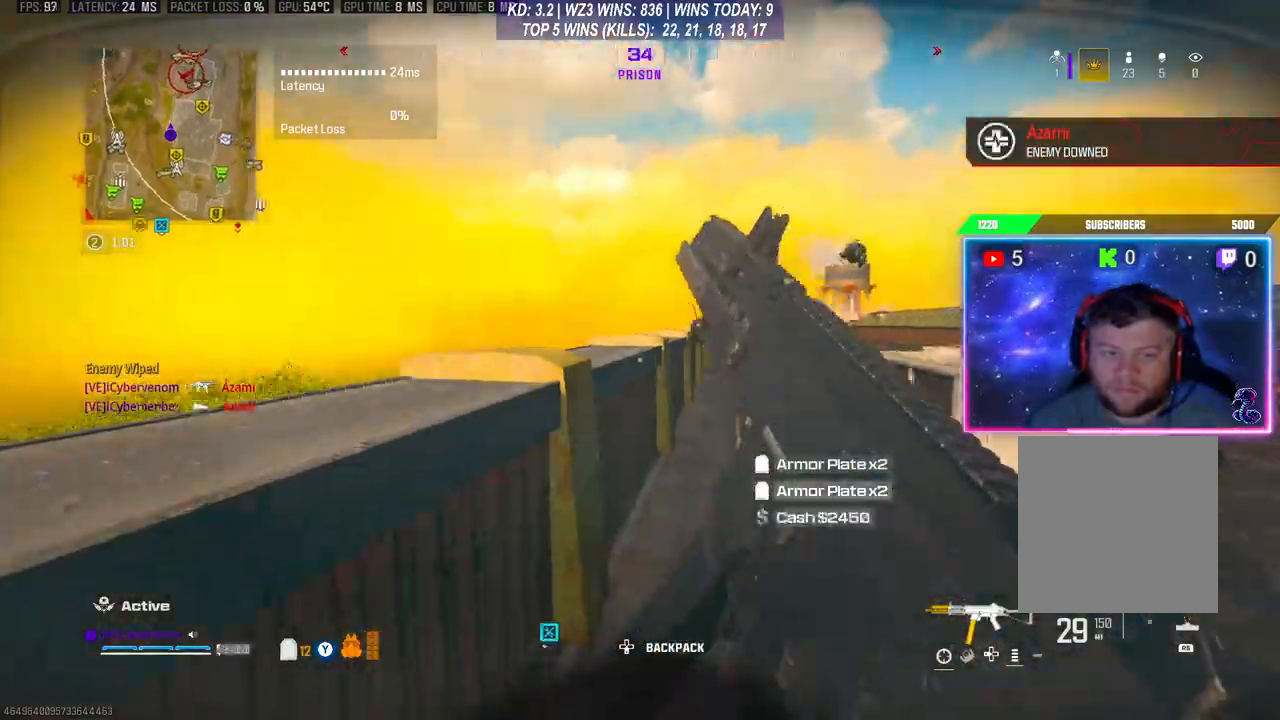
{"buttons": [], "left_stick": "center", "right_stick": "center", "events": [[100, "left_stick", "down-right"], [100, "right_stick", "down-right"], [267, "right_stick", "down"], [333, "left_stick", "center"], [400, "right_stick", "center"]]}
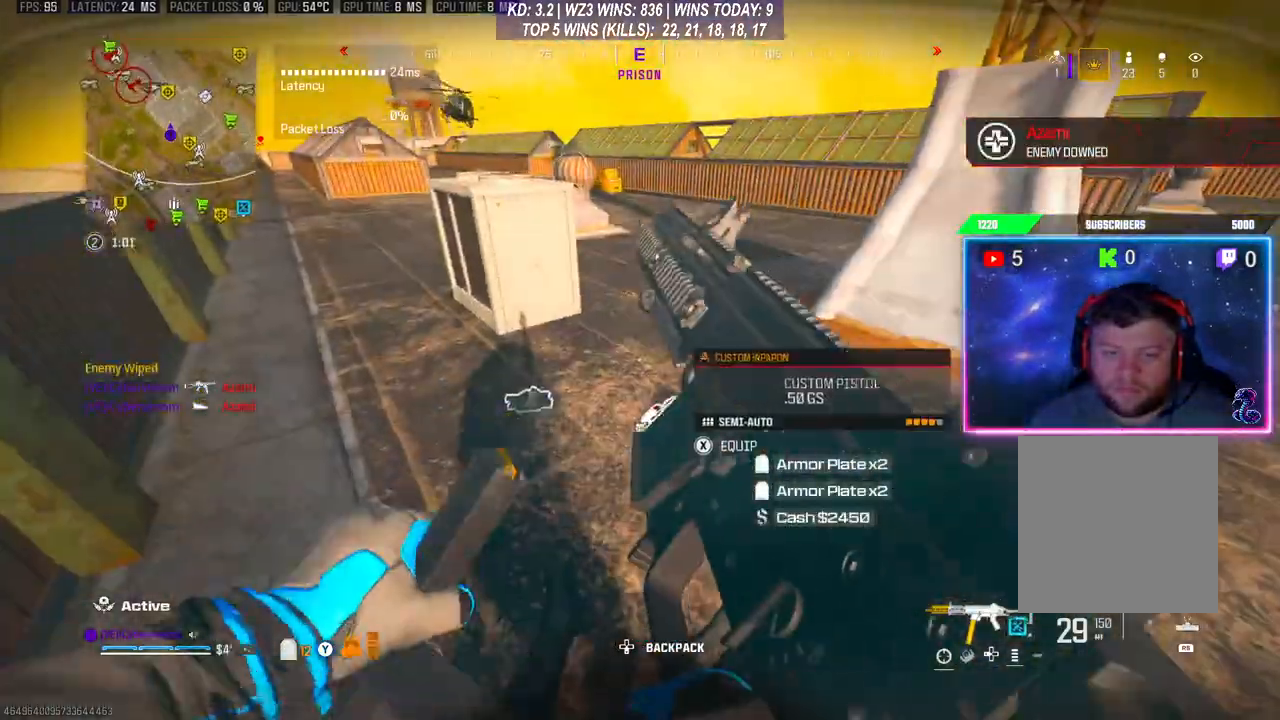
{"buttons": [], "left_stick": "center", "right_stick": "center", "events": [[67, "left_stick", "right"], [367, "left_stick", "center"]]}
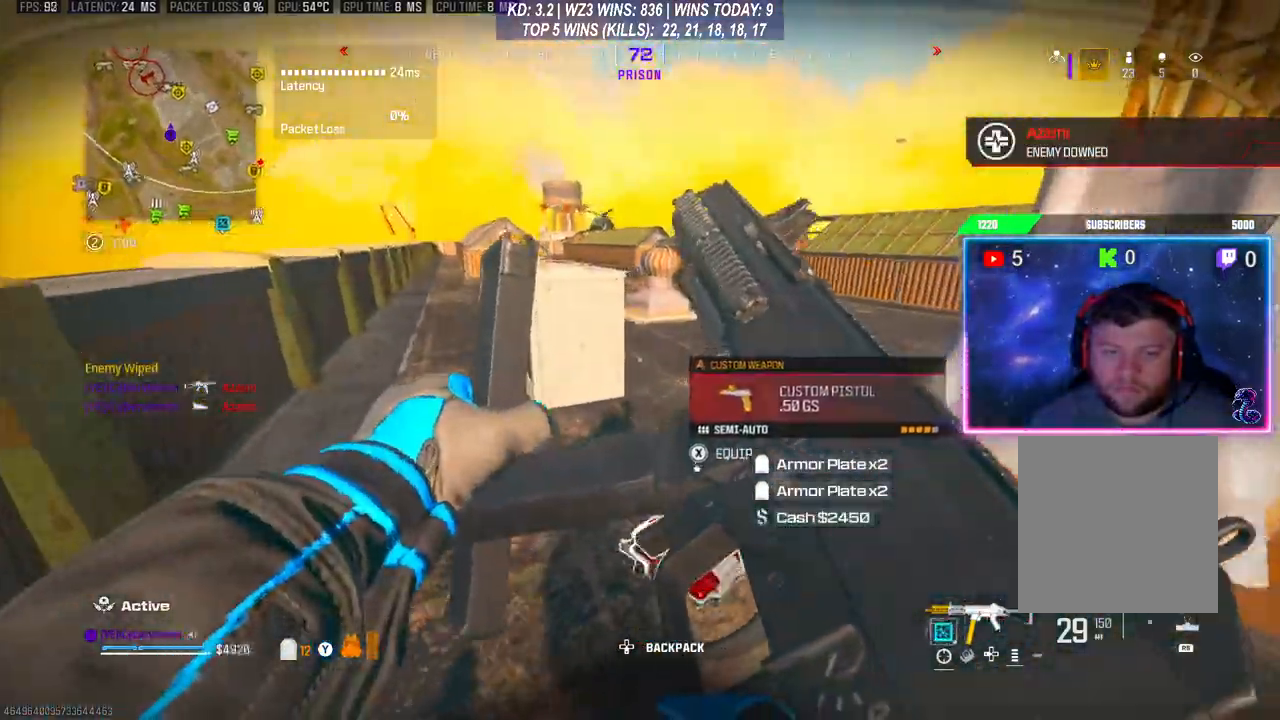
{"buttons": [], "left_stick": "right", "right_stick": "center", "events": [[67, "left_stick", "right"]]}
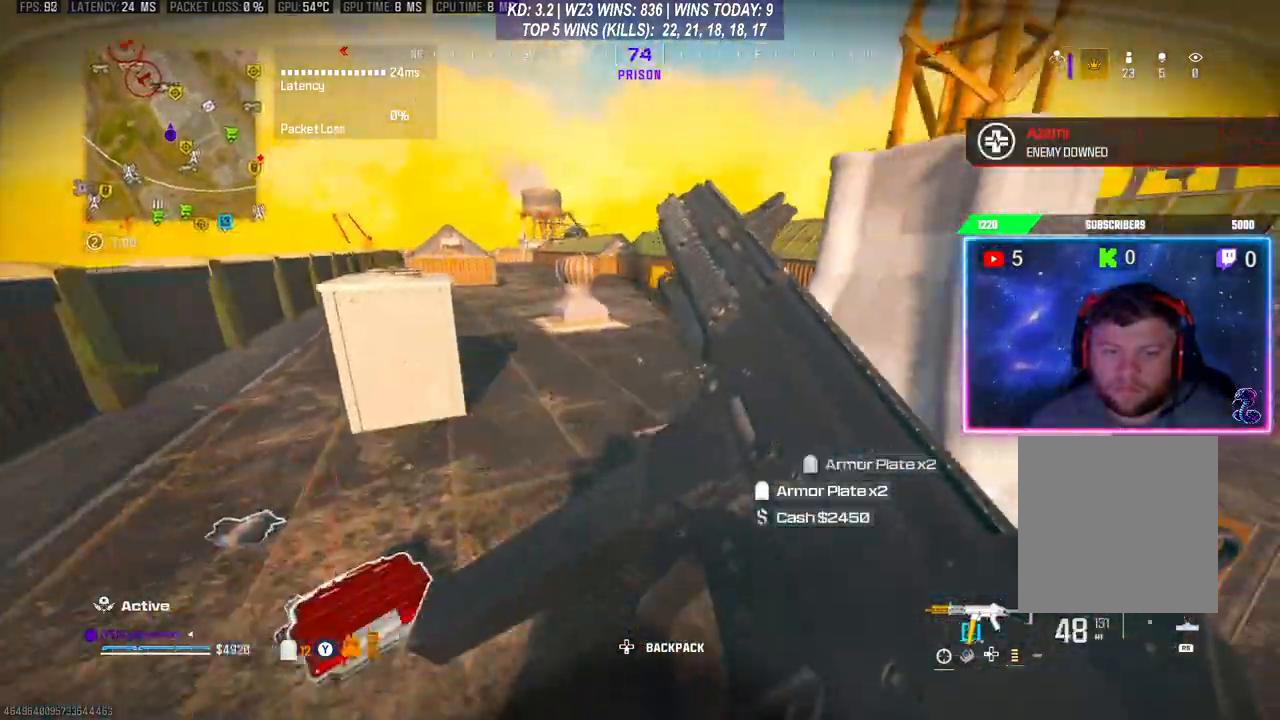
{"buttons": [], "left_stick": "up", "right_stick": "right", "events": [[233, "right_stick", "right"], [367, "left_stick", "up-right"], [467, "left_stick", "up"]]}
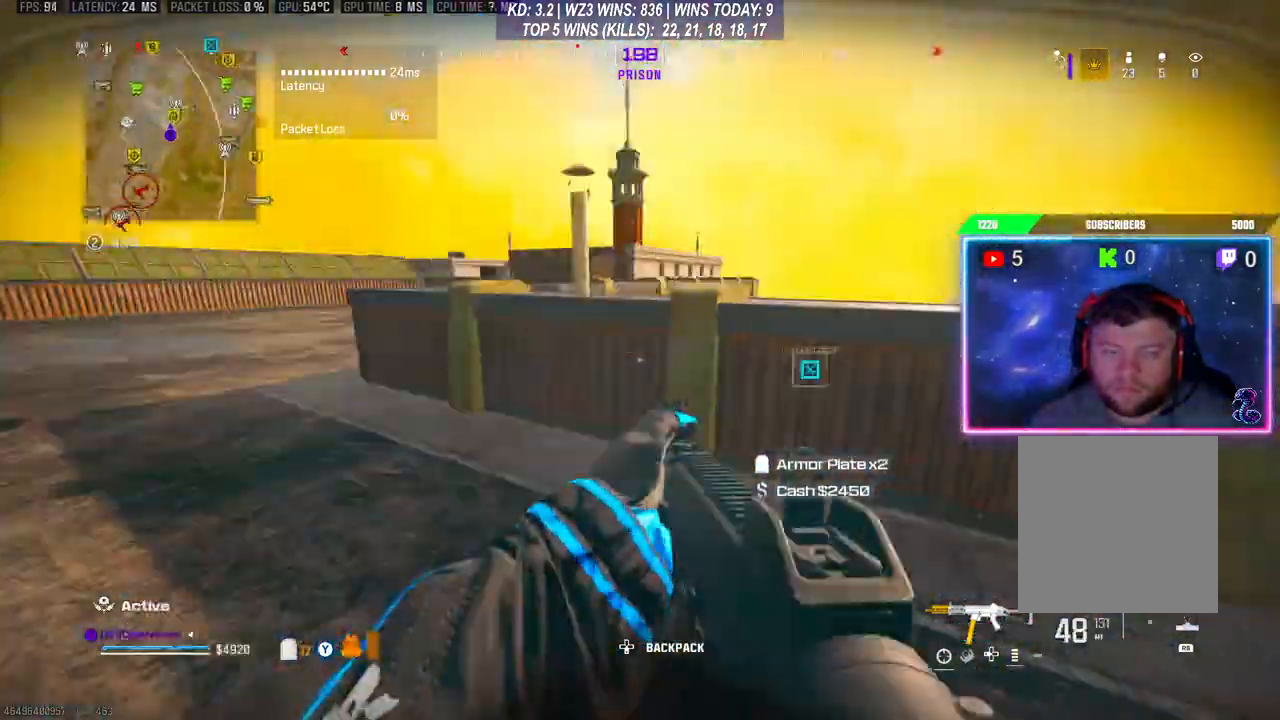
{"buttons": ["A"], "left_stick": "up", "right_stick": "down", "events": [[267, "right_stick", "center"], [300, "A", "down"], [367, "A", "up"], [433, "A", "down"], [433, "right_stick", "down"]]}
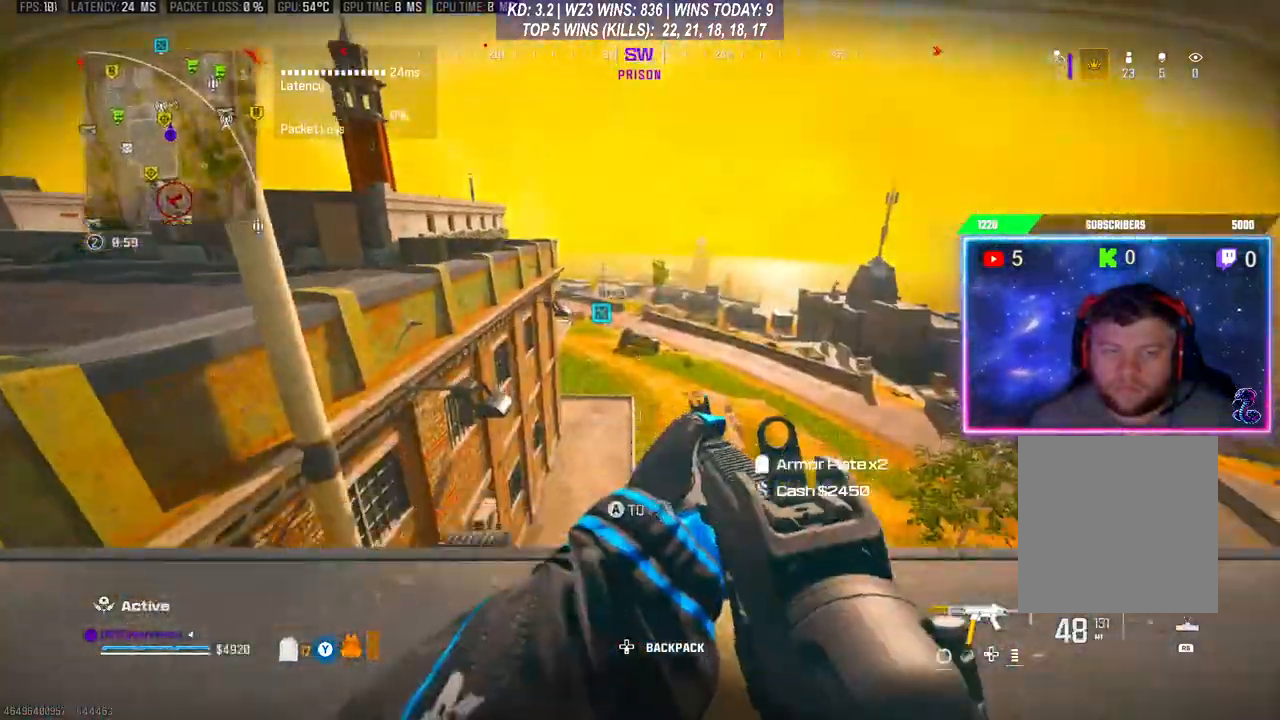
{"buttons": ["A"], "left_stick": "up", "right_stick": "center", "events": [[67, "A", "up"], [167, "right_stick", "center"], [500, "A", "down"]]}
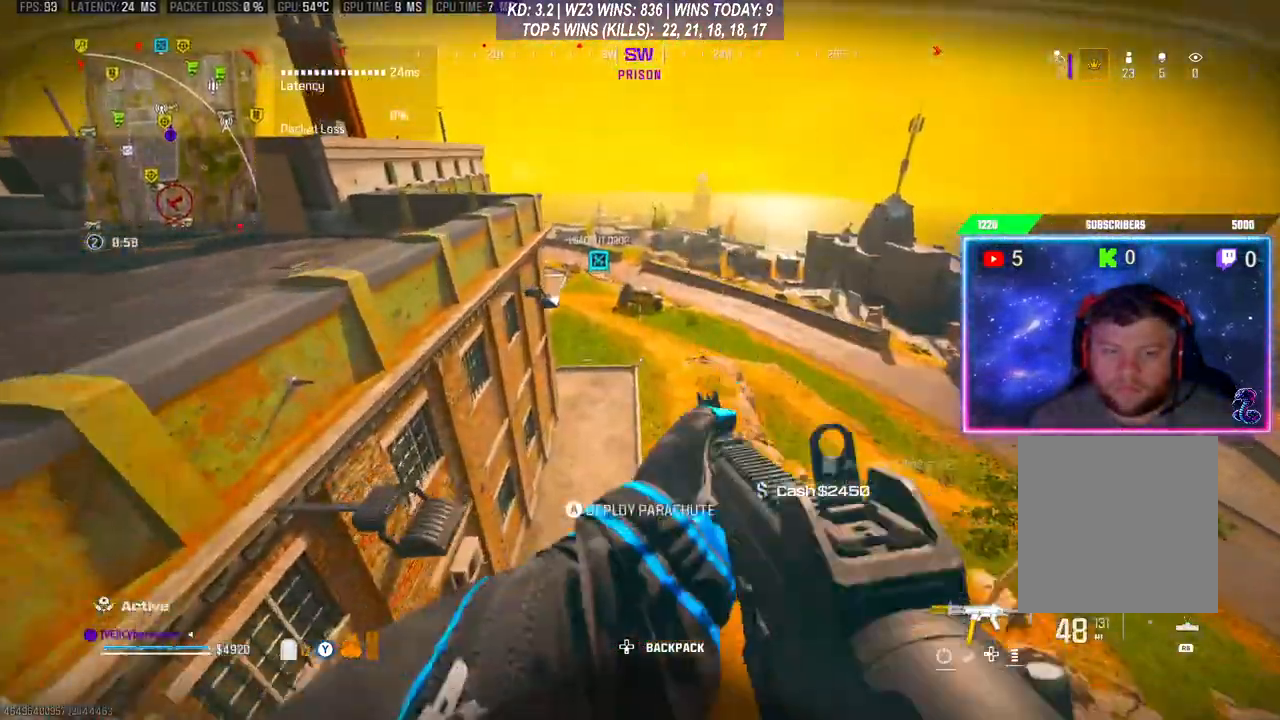
{"buttons": ["A"], "left_stick": "up", "right_stick": "center", "events": [[133, "A", "up"], [167, "A", "down"], [300, "A", "up"], [367, "A", "down"], [433, "A", "up"], [500, "A", "down"]]}
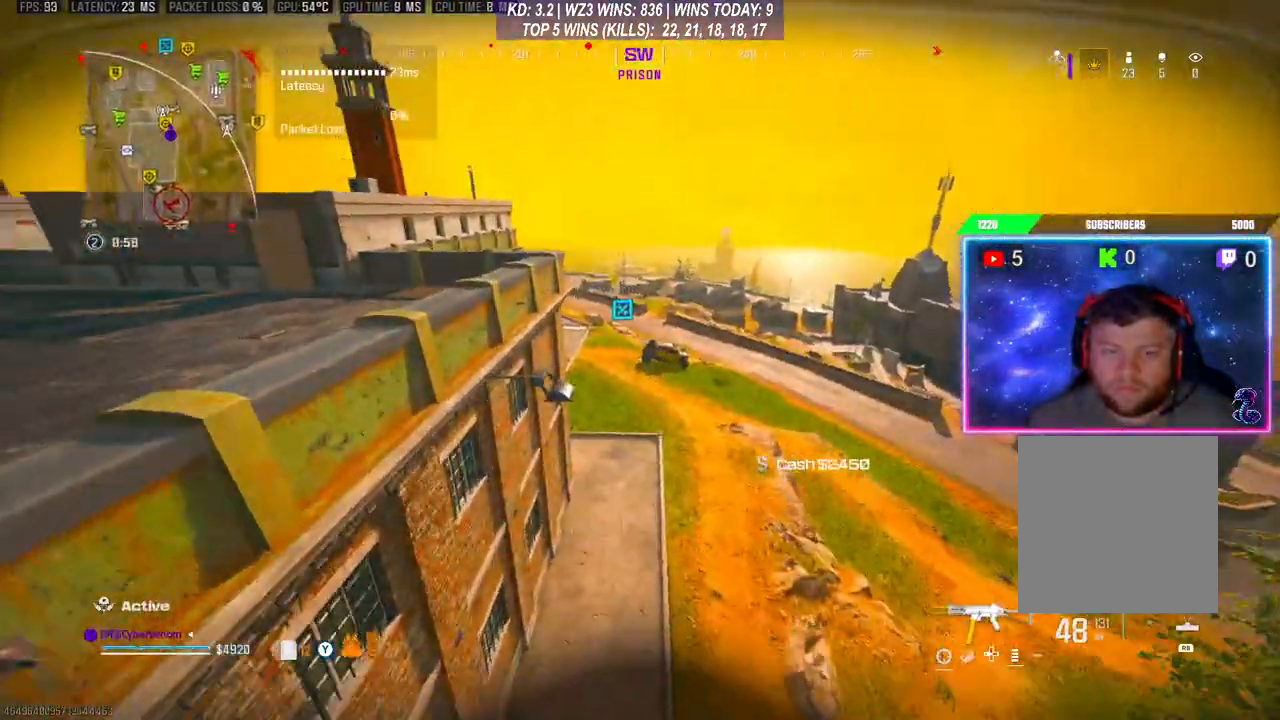
{"buttons": [], "left_stick": "up", "right_stick": "center", "events": [[133, "A", "up"]]}
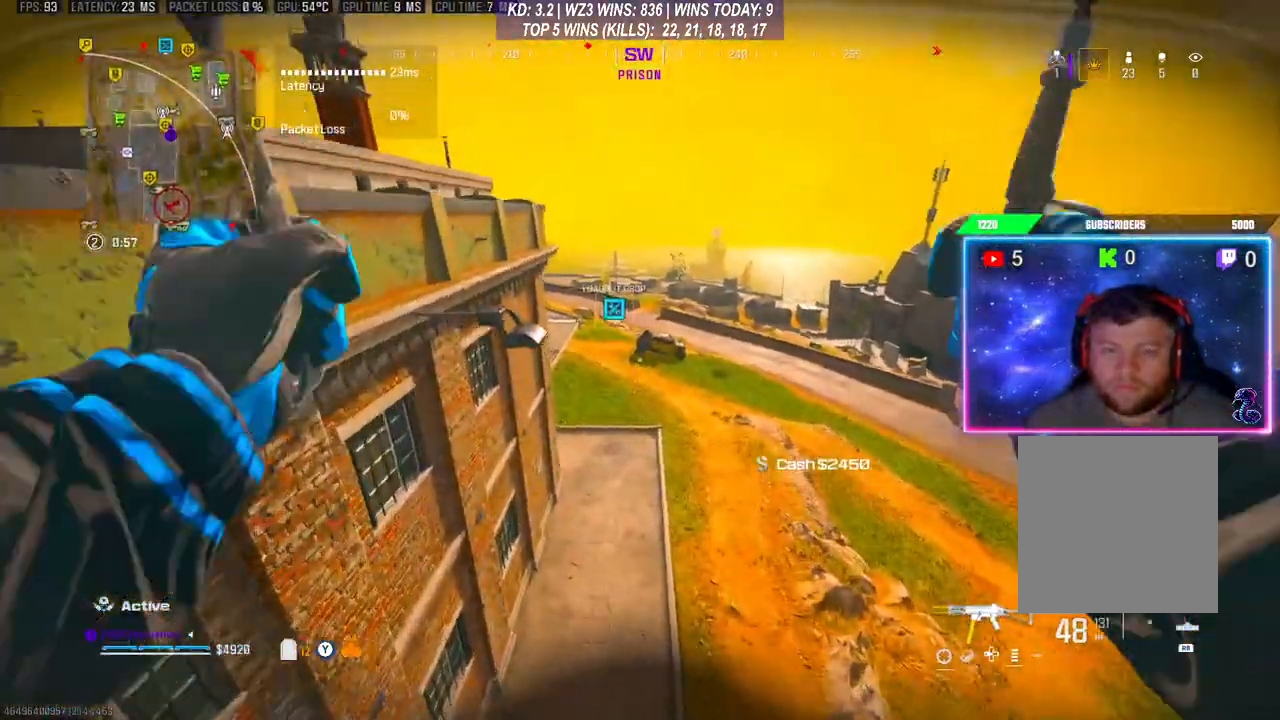
{"buttons": [], "left_stick": "up", "right_stick": "center", "events": []}
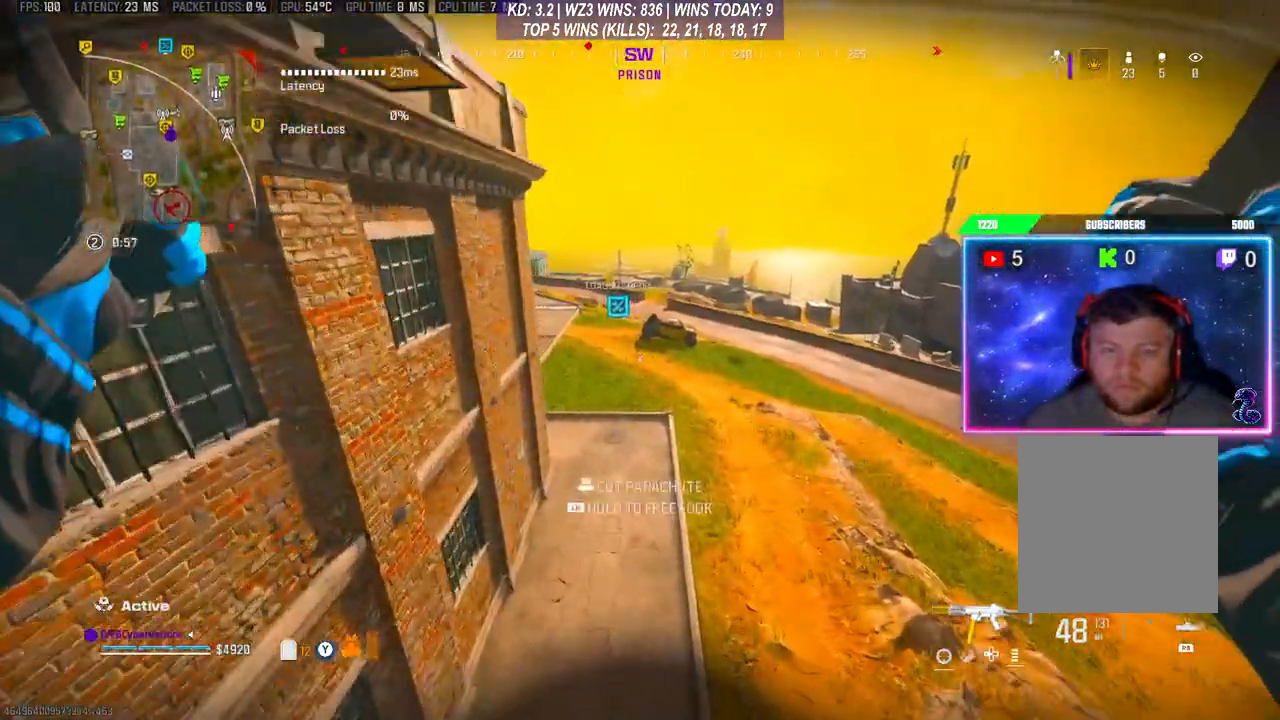
{"buttons": [], "left_stick": "up", "right_stick": "center", "events": []}
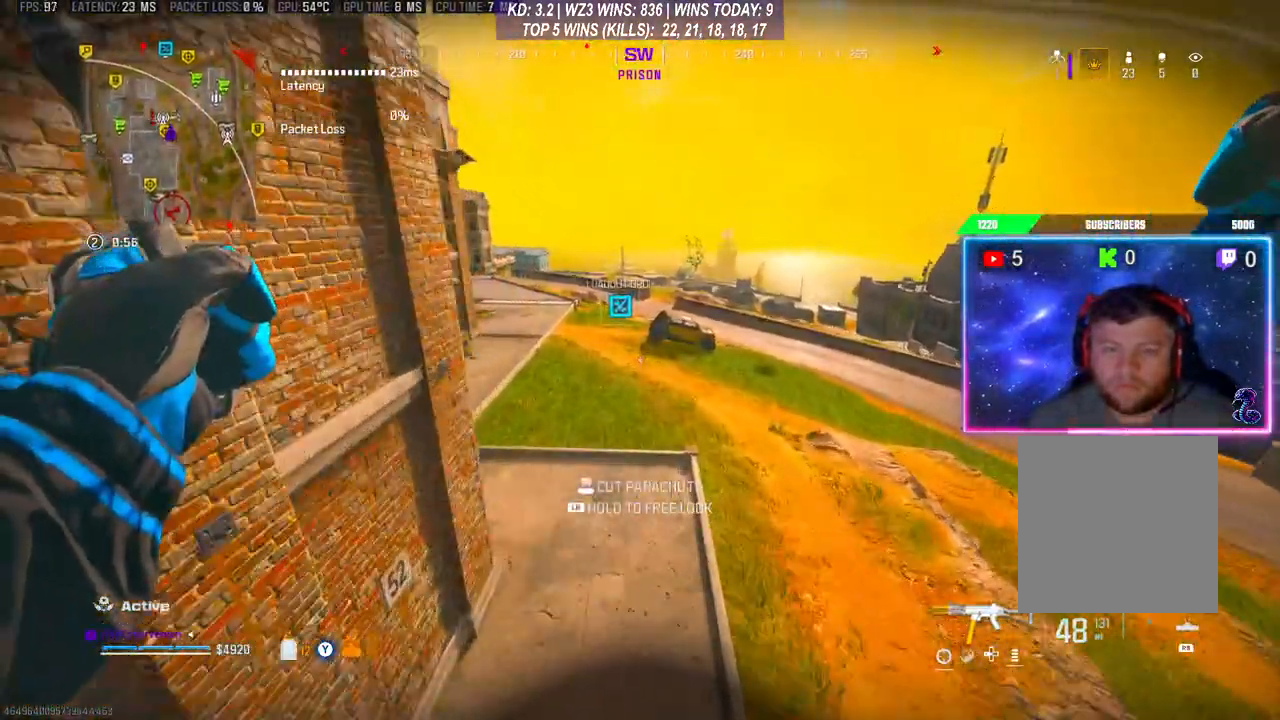
{"buttons": [], "left_stick": "up", "right_stick": "center", "events": []}
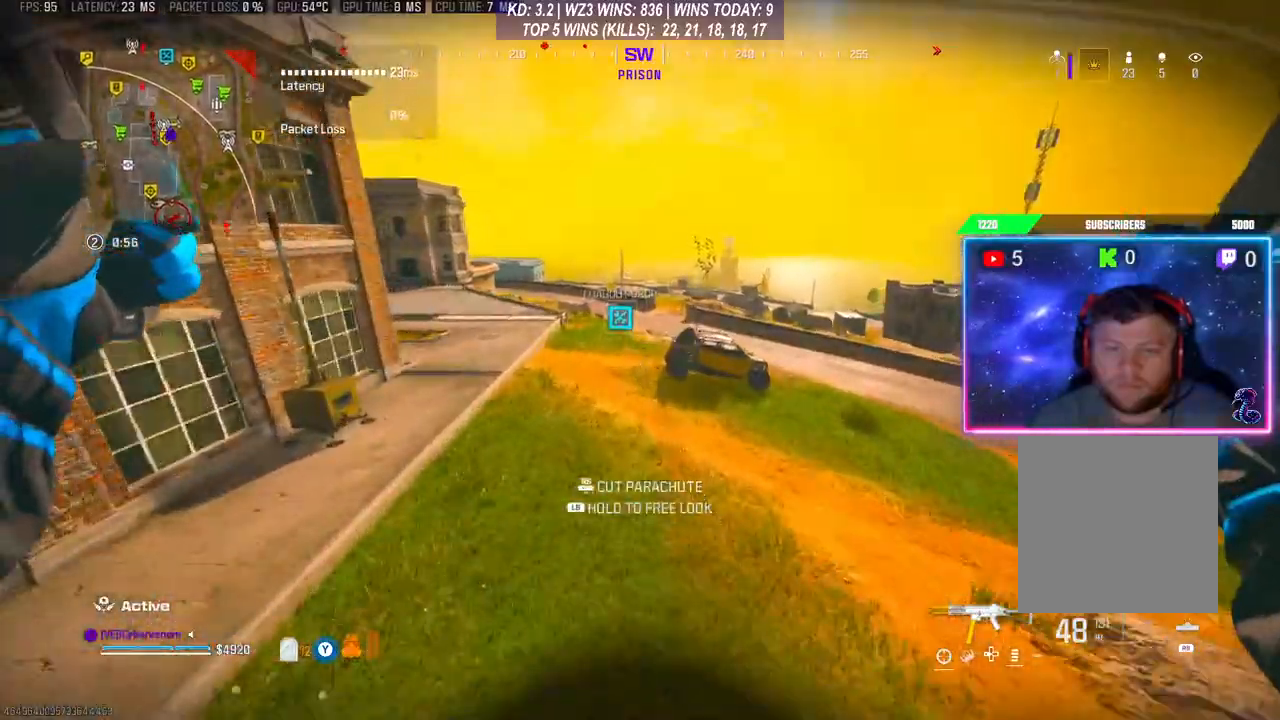
{"buttons": [], "left_stick": "up", "right_stick": "center", "events": []}
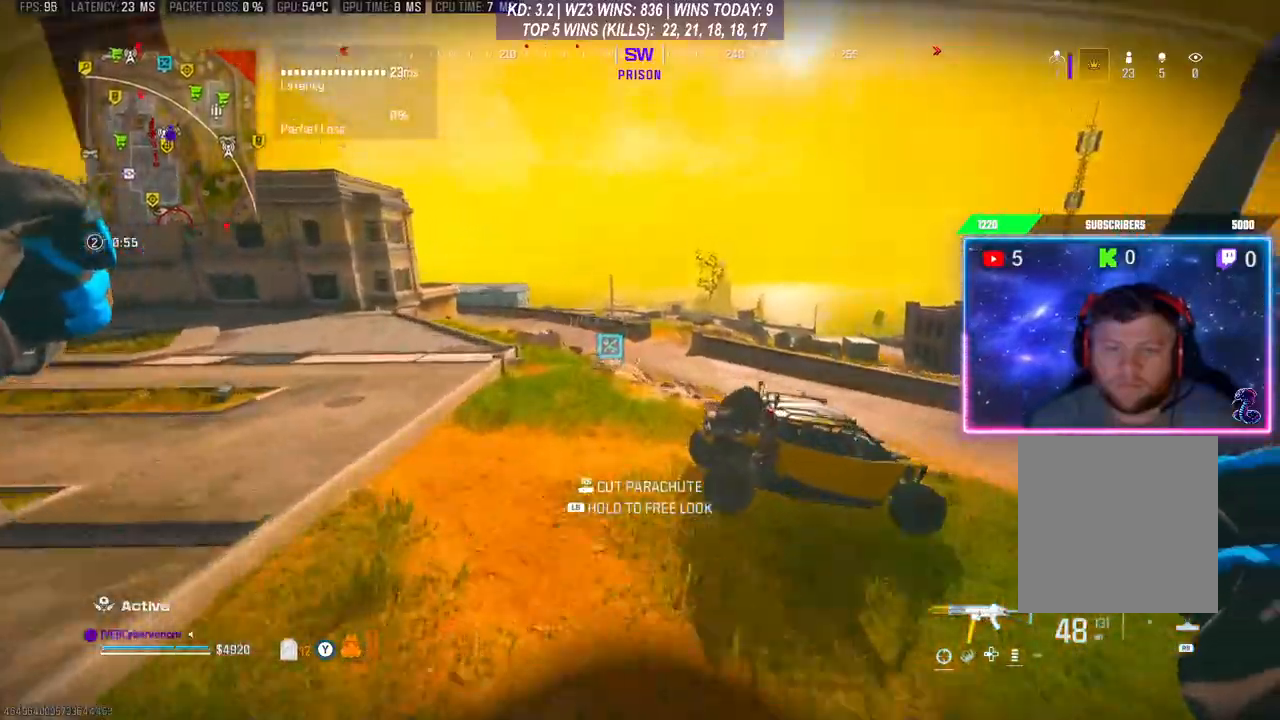
{"buttons": [], "left_stick": "up", "right_stick": "right", "events": [[133, "right_stick", "right"]]}
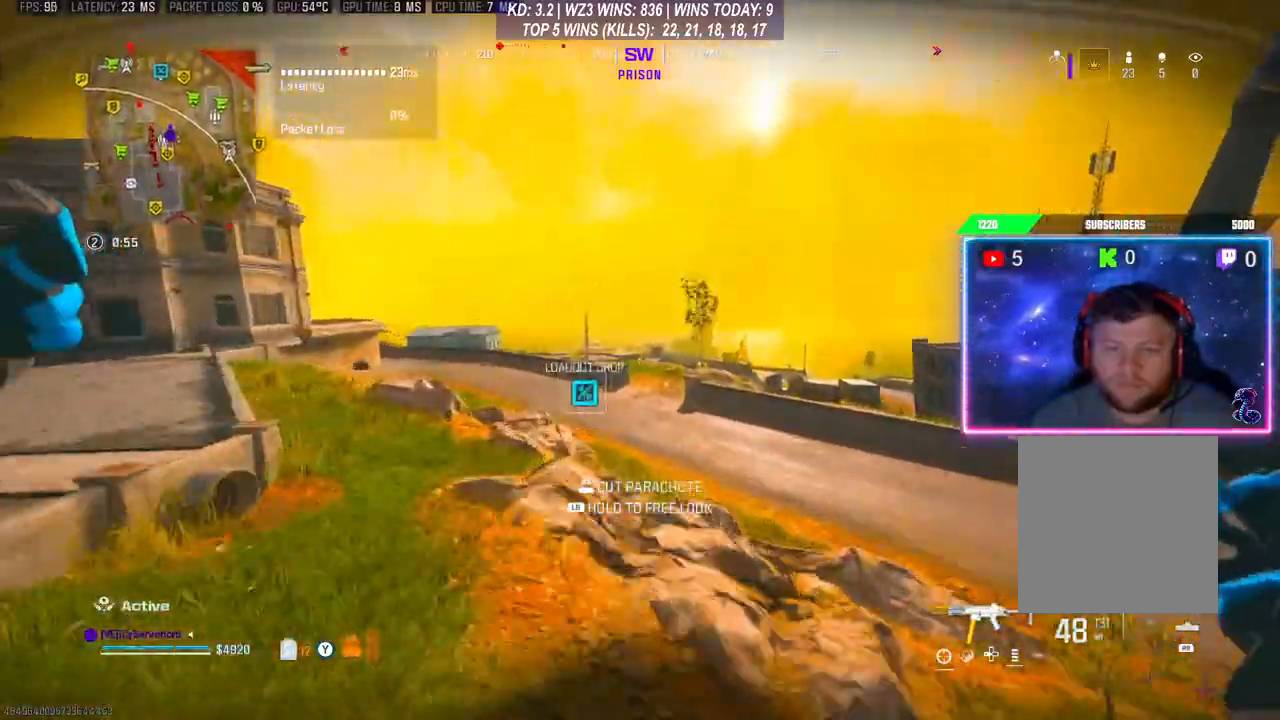
{"buttons": [], "left_stick": "up", "right_stick": "center", "events": [[167, "right_stick", "center"]]}
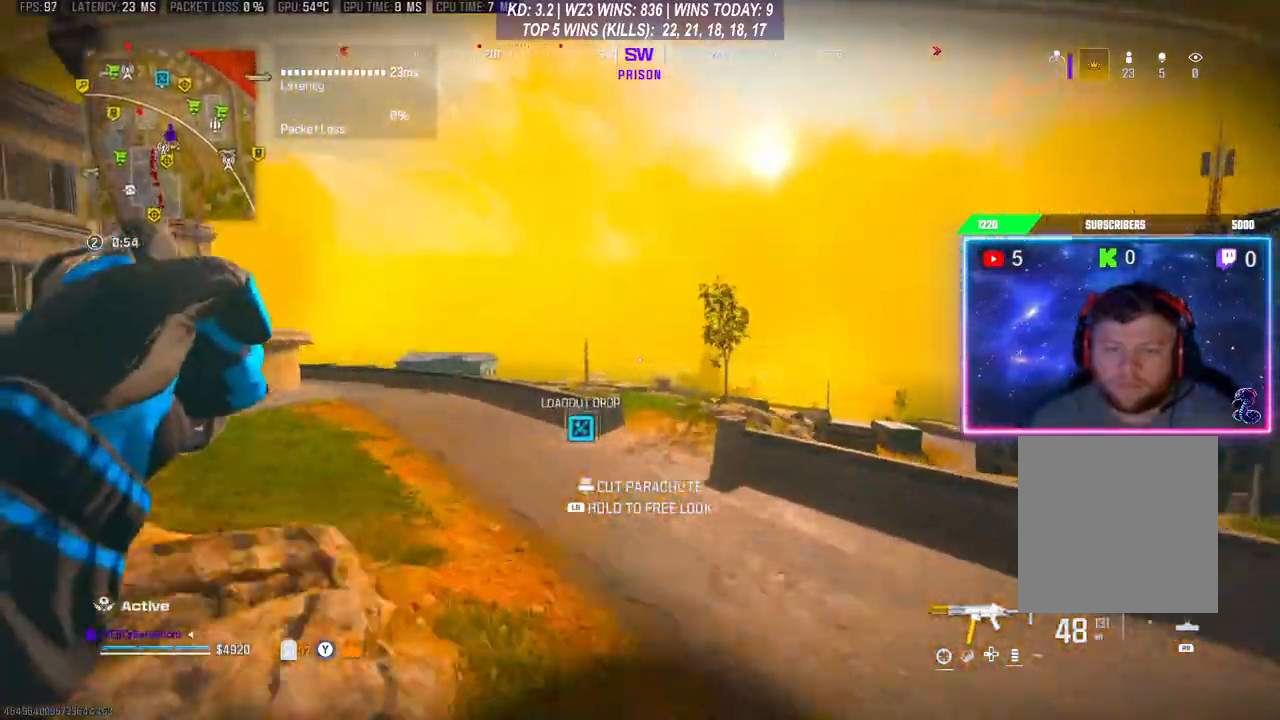
{"buttons": ["R3"], "left_stick": "up", "right_stick": "center", "events": [[433, "R3", "down"]]}
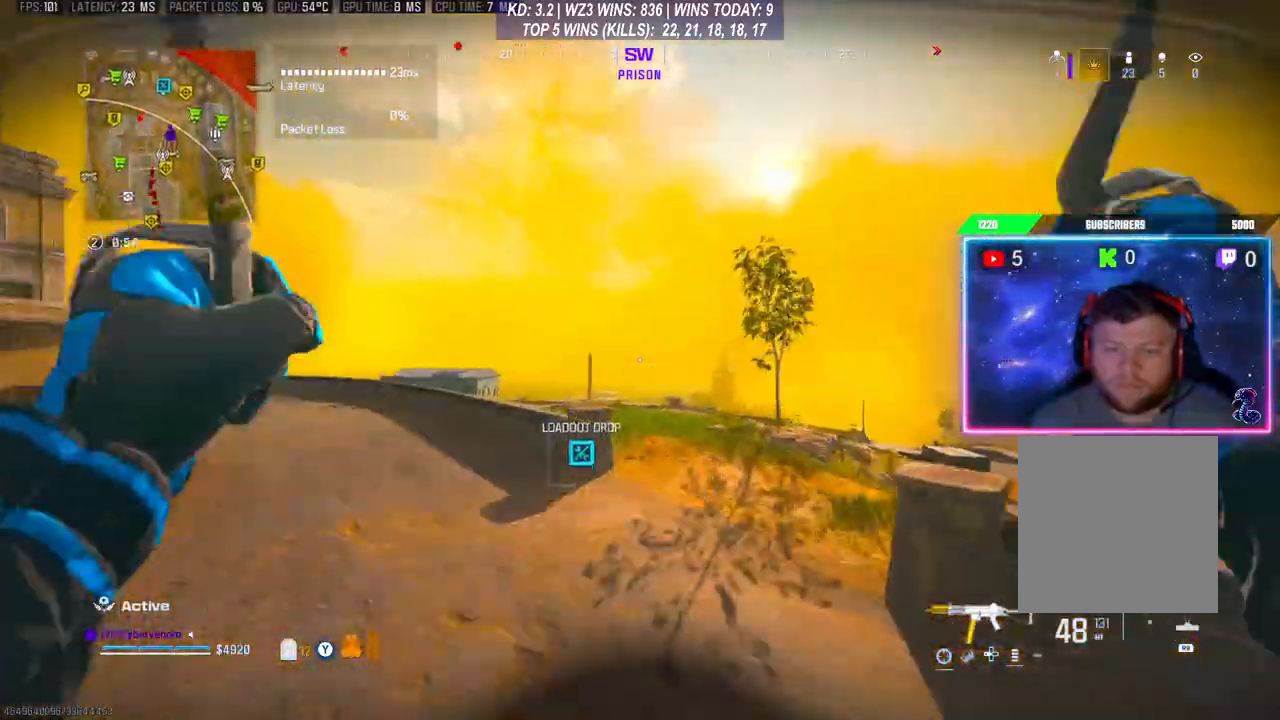
{"buttons": [], "left_stick": "up", "right_stick": "center", "events": [[33, "R3", "up"], [100, "R3", "down"], [200, "R3", "up"], [267, "R3", "down"], [367, "R3", "up"]]}
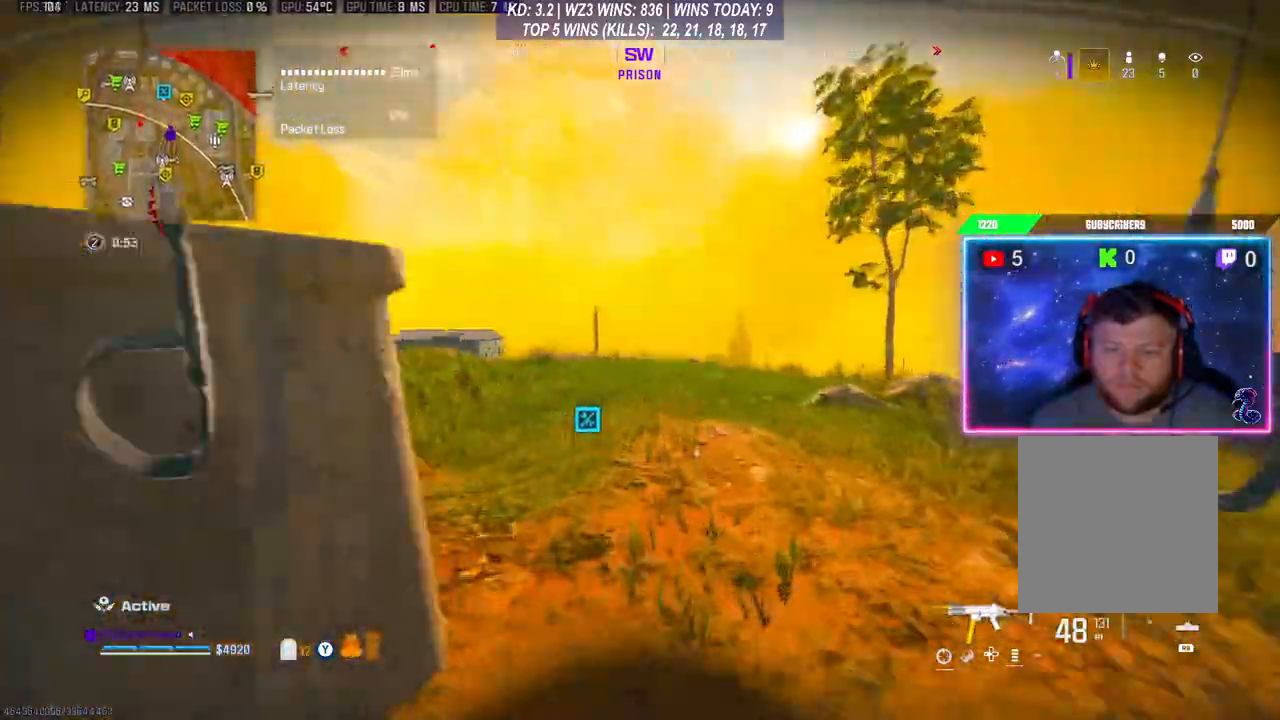
{"buttons": [], "left_stick": "up", "right_stick": "center", "events": []}
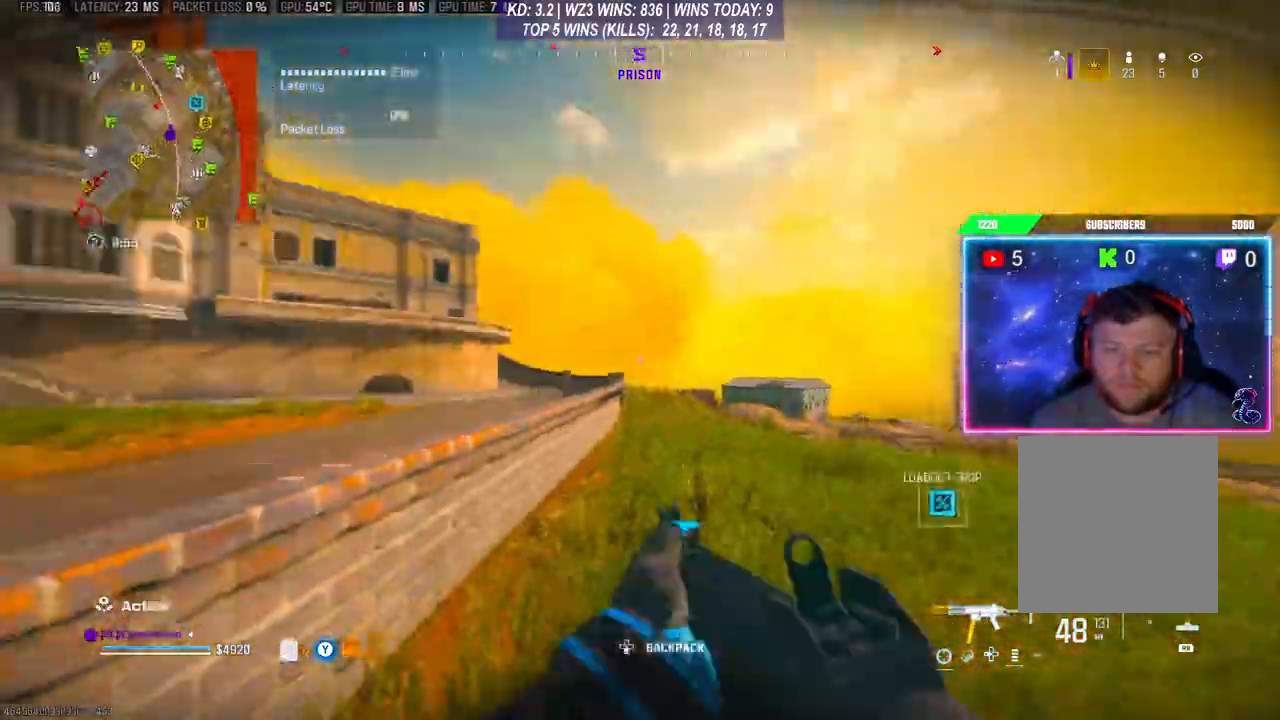
{"buttons": ["R3"], "left_stick": "up", "right_stick": "center", "events": [[467, "R3", "down"]]}
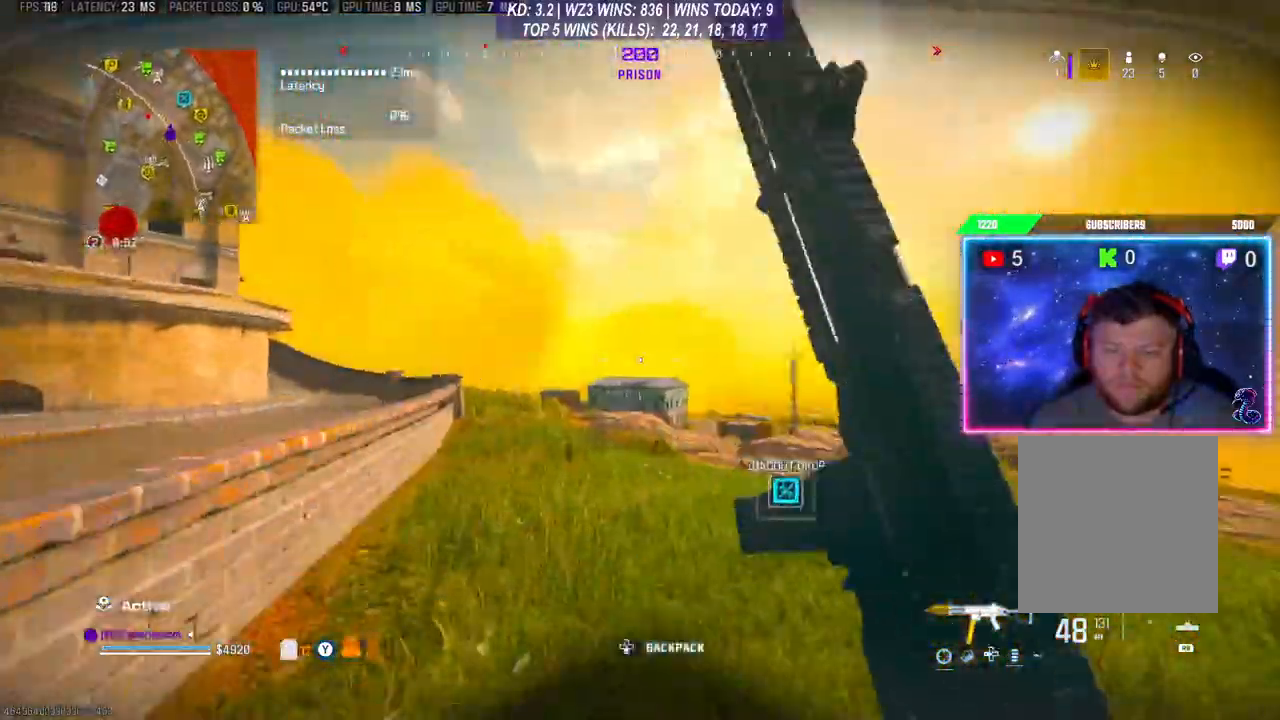
{"buttons": [], "left_stick": "up", "right_stick": "center", "events": [[67, "R3", "up"]]}
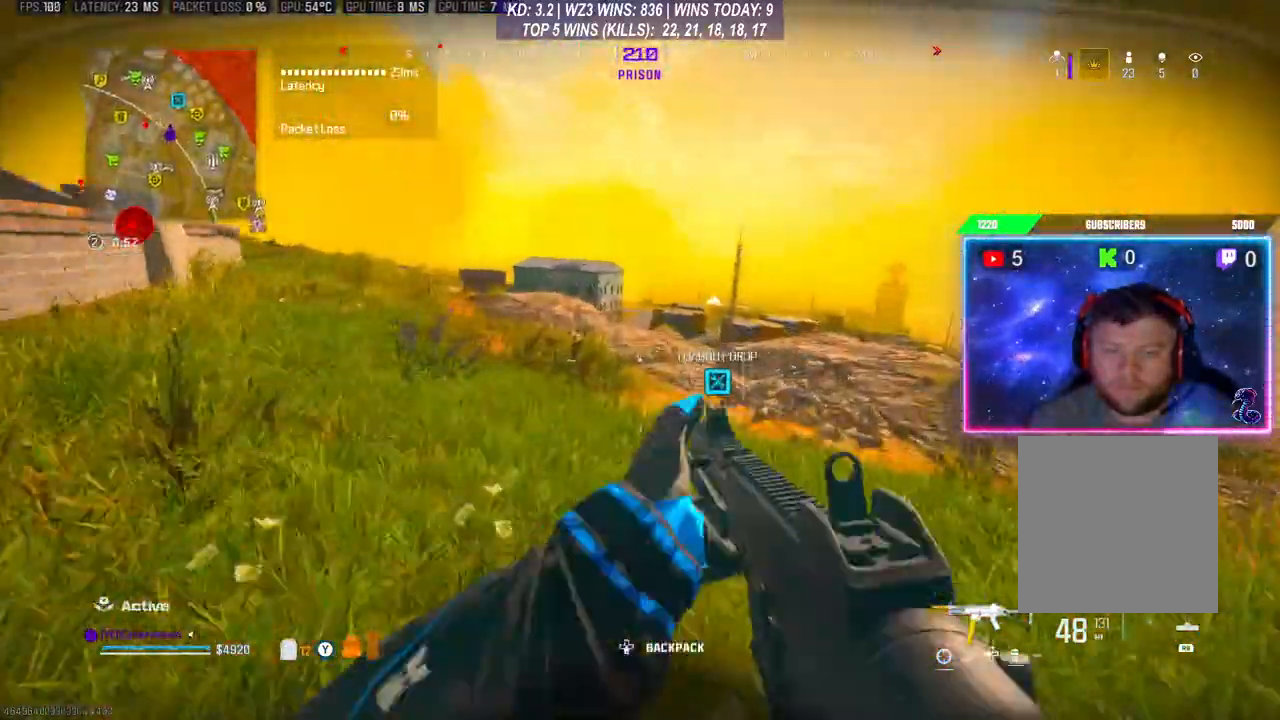
{"buttons": [], "left_stick": "up", "right_stick": "center", "events": []}
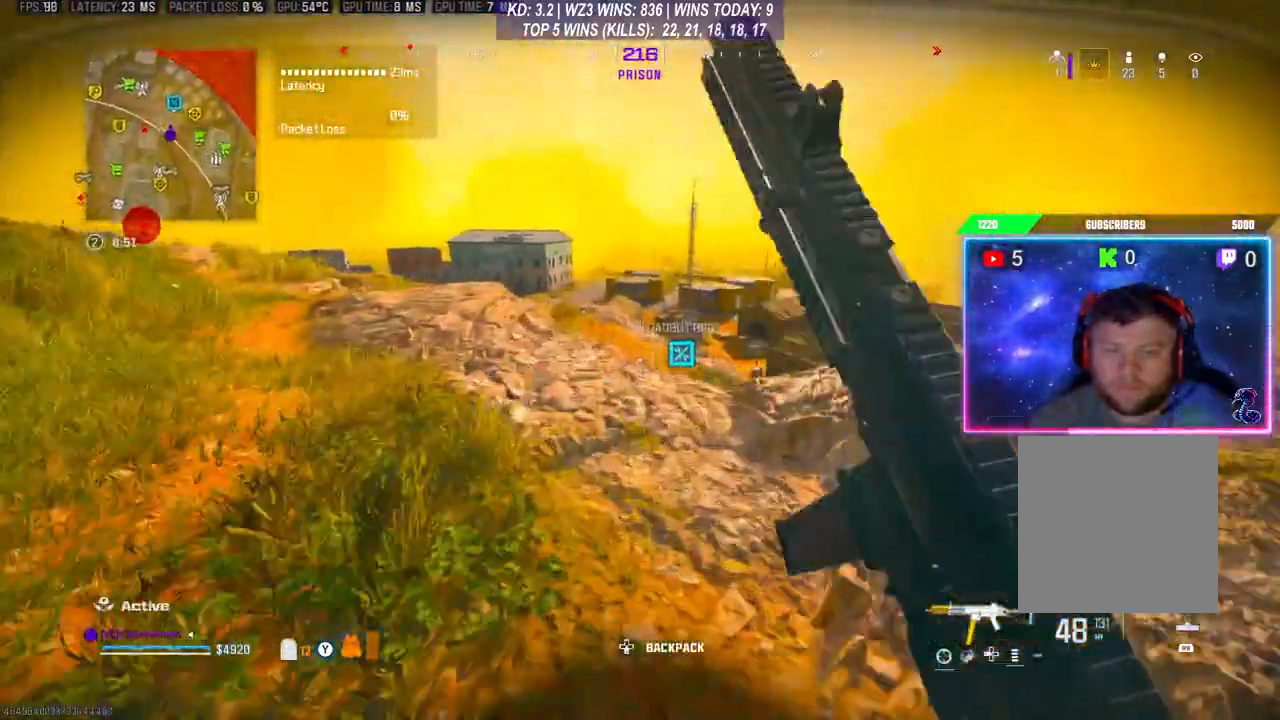
{"buttons": [], "left_stick": "up", "right_stick": "center", "events": [[133, "R3", "down"], [267, "R3", "up"]]}
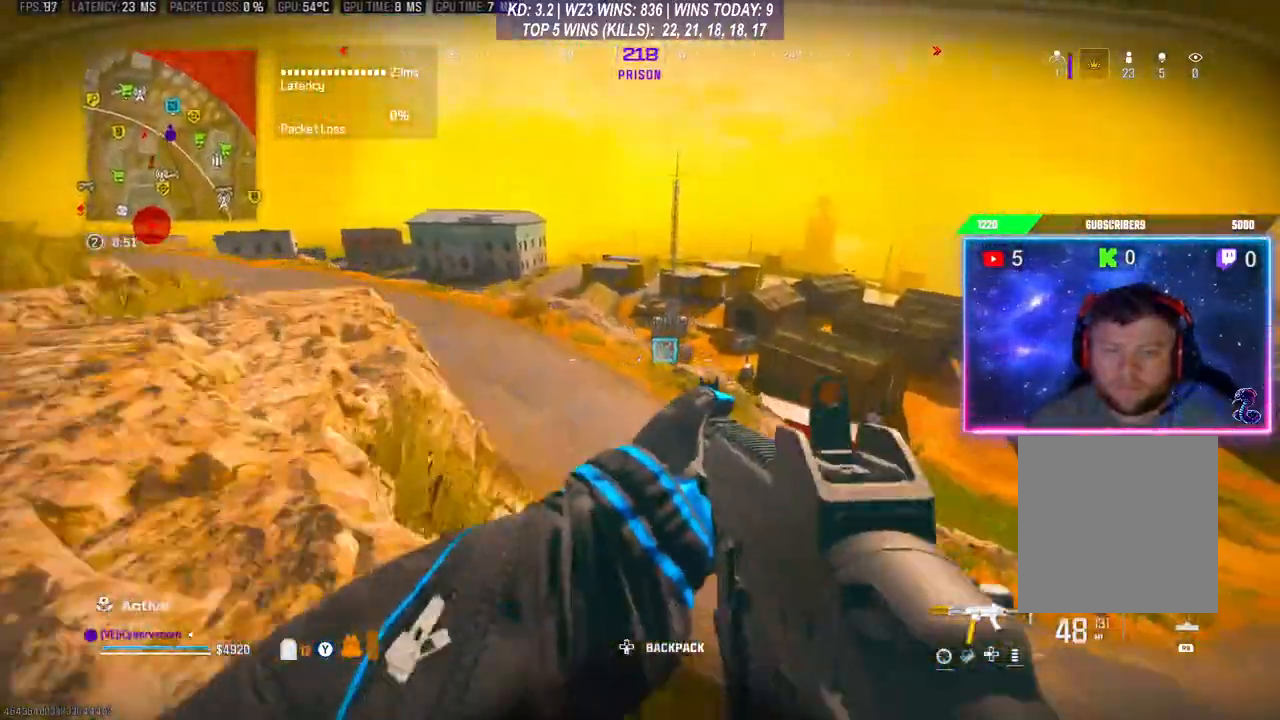
{"buttons": [], "left_stick": "up", "right_stick": "center", "events": []}
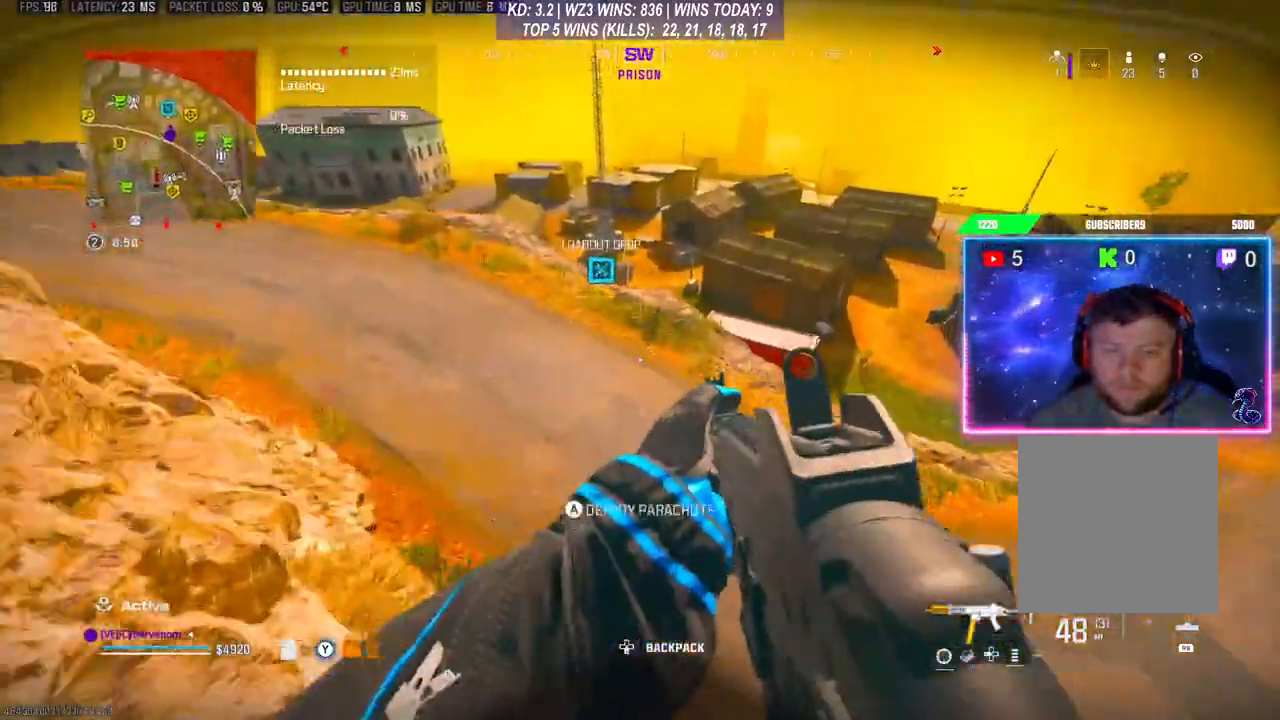
{"buttons": [], "left_stick": "up", "right_stick": "up", "events": [[67, "left_stick", "center"], [133, "right_stick", "left"], [267, "right_stick", "up-left"], [433, "right_stick", "up"], [500, "left_stick", "up"]]}
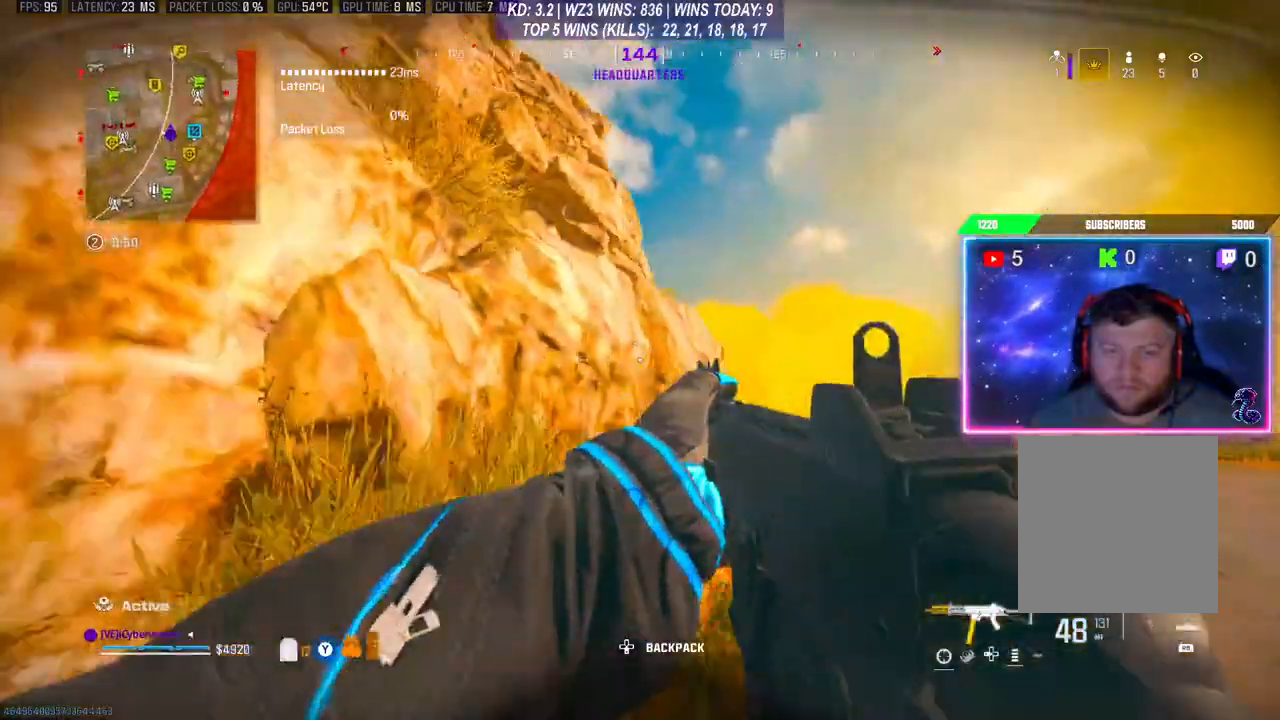
{"buttons": [], "left_stick": "up-right", "right_stick": "center", "events": [[67, "right_stick", "center"], [433, "left_stick", "up-right"]]}